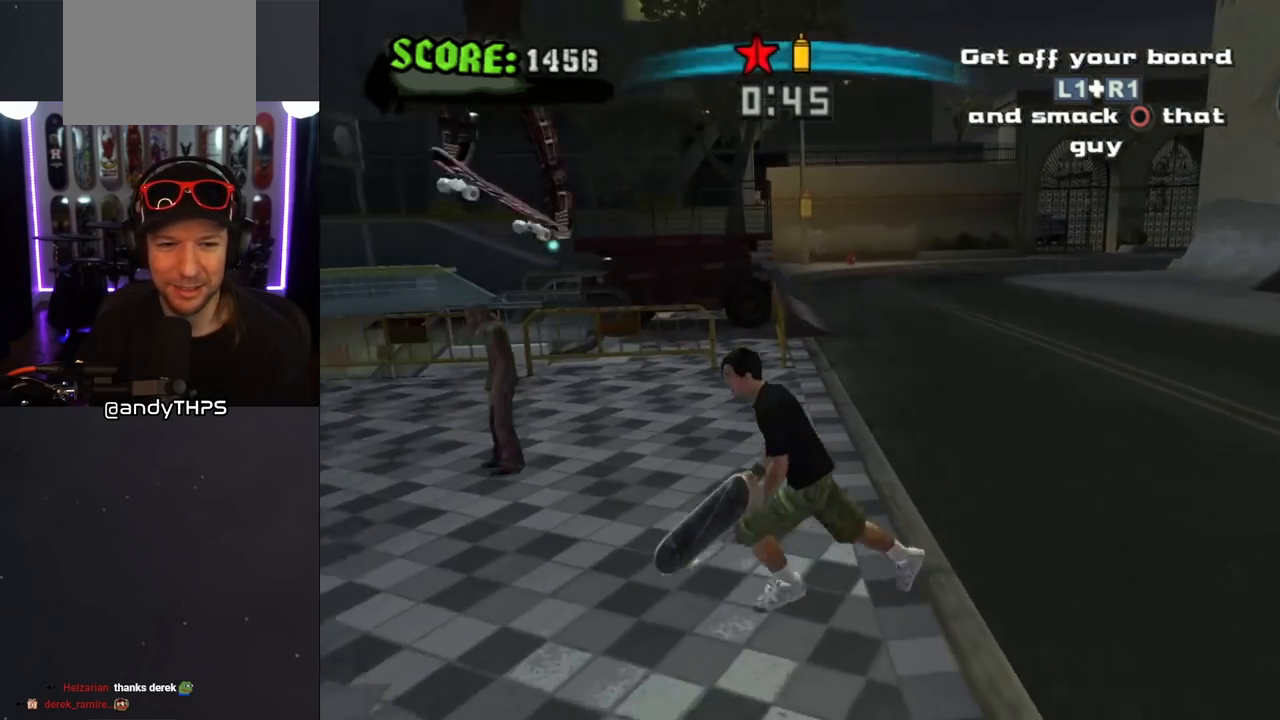
Gameplay with a controller (PlayStation layout); each line is a JSON object with the inputs held at the frame after it. "events" lists button and stick changes between this image and that frame as [ms after this image, input, new state], when the widget could be followed in between. Not read: L2 R2.
{"buttons": ["CROSS", "CIRCLE", "DPAD_UP", "DPAD_LEFT"], "left_stick": "center", "right_stick": "center", "events": [[50, "CIRCLE", "up"], [117, "DPAD_DOWN", "up"], [133, "DPAD_UP", "down"], [233, "CIRCLE", "down"], [350, "CIRCLE", "up"], [383, "CIRCLE", "down"]]}
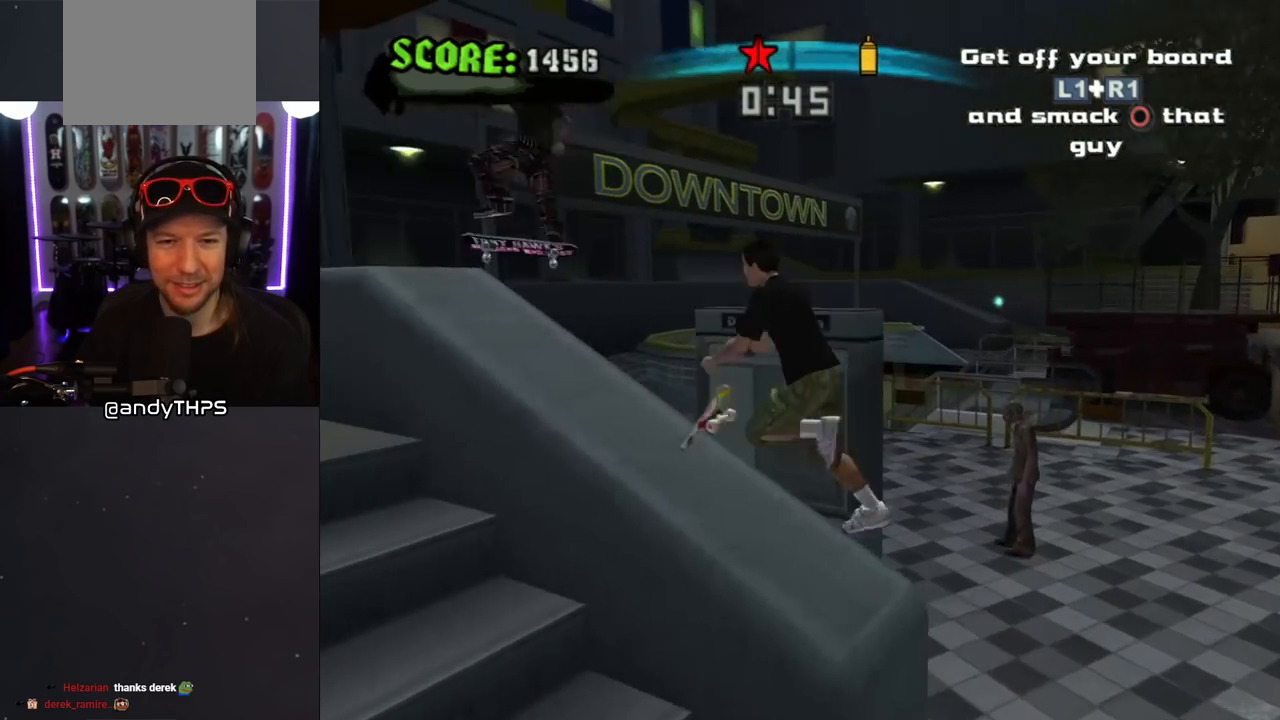
{"buttons": ["CROSS", "DPAD_UP"], "left_stick": "center", "right_stick": "center", "events": [[17, "CIRCLE", "up"], [100, "CIRCLE", "down"], [167, "CIRCLE", "up"], [333, "CIRCLE", "down"], [450, "CIRCLE", "up"], [500, "DPAD_LEFT", "up"]]}
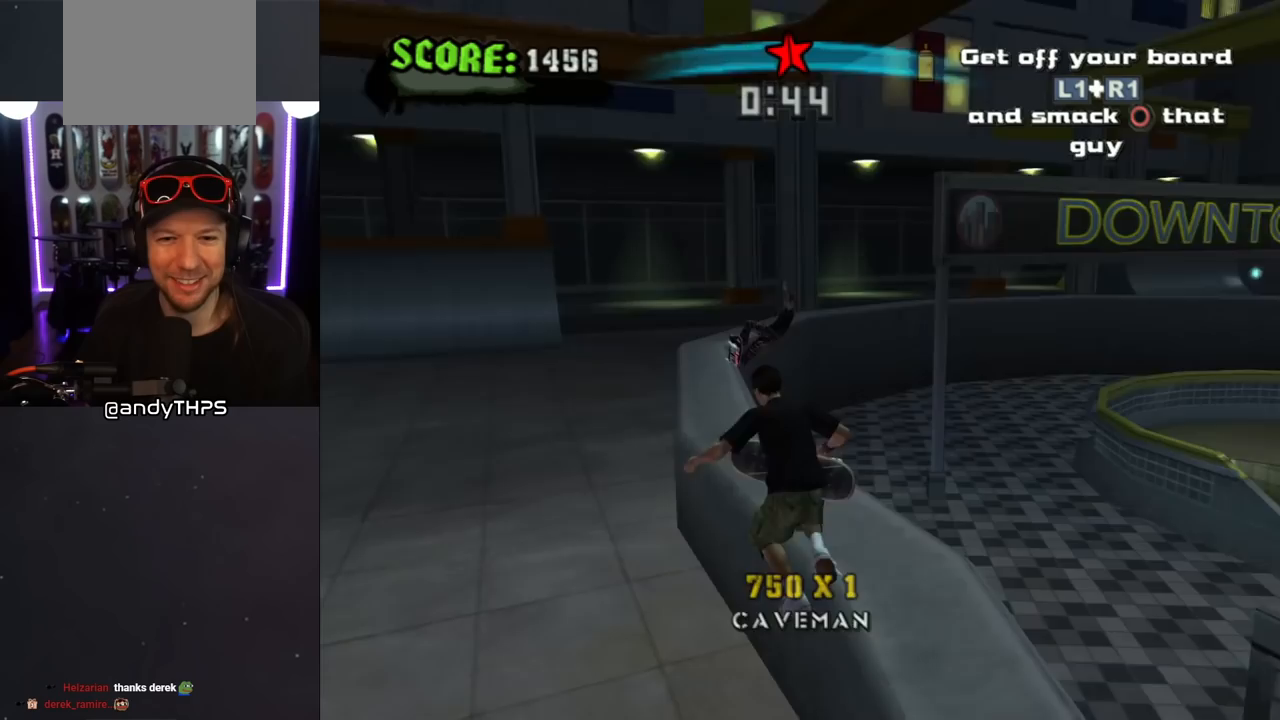
{"buttons": ["CROSS"], "left_stick": "center", "right_stick": "center", "events": [[183, "DPAD_LEFT", "down"], [233, "DPAD_LEFT", "up"], [400, "DPAD_UP", "up"]]}
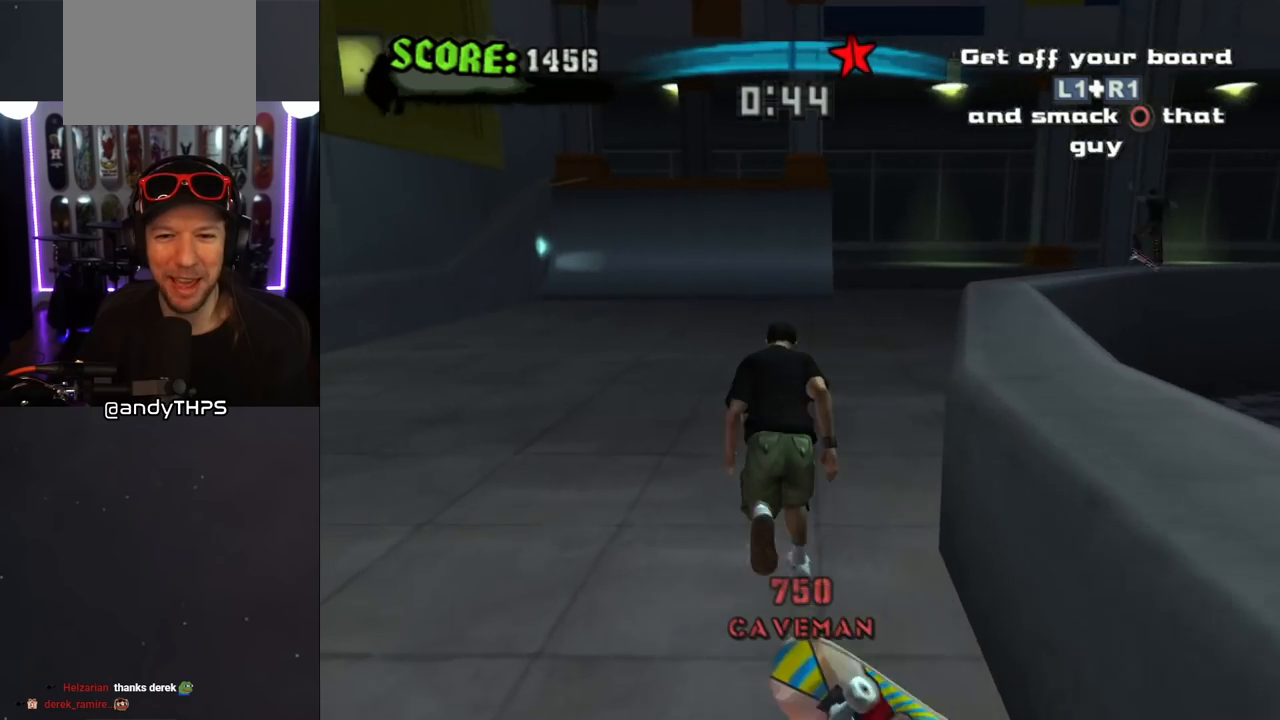
{"buttons": ["DPAD_RIGHT"], "left_stick": "center", "right_stick": "left", "events": [[50, "CROSS", "up"], [217, "right_stick", "left"], [283, "DPAD_RIGHT", "down"], [350, "R1", "down"], [500, "R1", "up"]]}
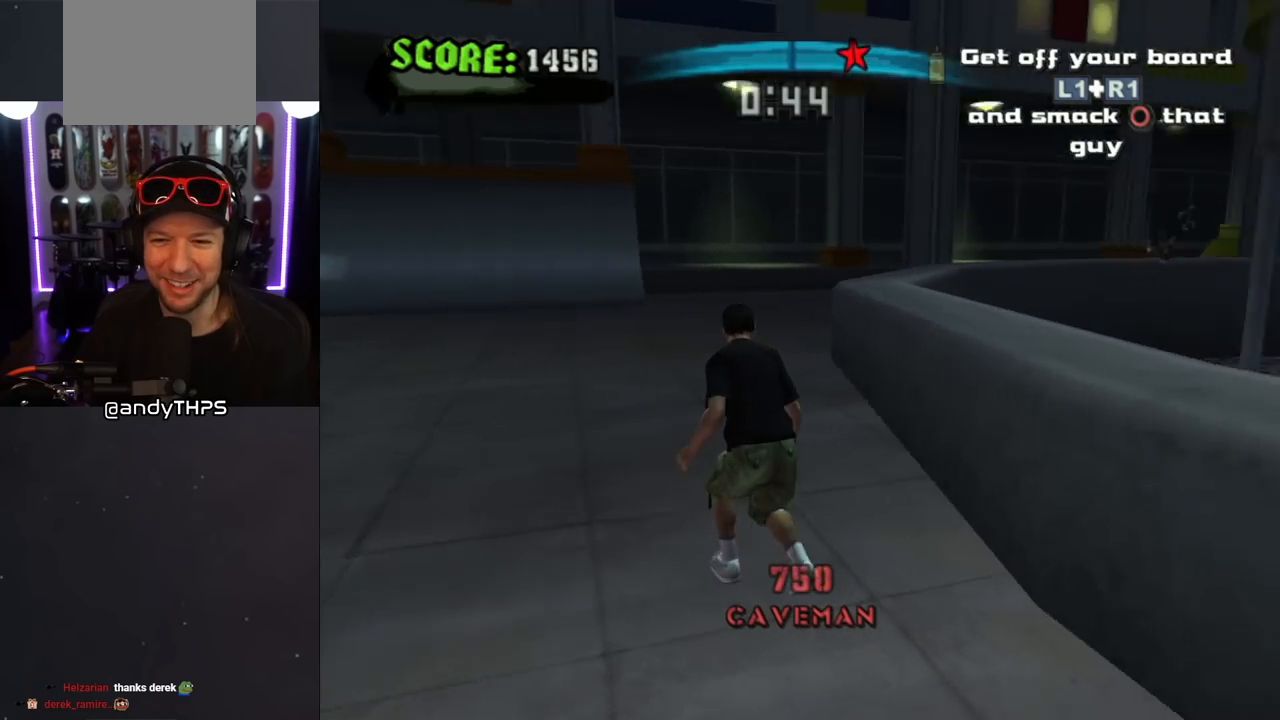
{"buttons": ["R1", "DPAD_DOWN", "DPAD_RIGHT"], "left_stick": "center", "right_stick": "up-right", "events": [[50, "R1", "down"], [100, "DPAD_RIGHT", "up"], [150, "R1", "up"], [250, "R1", "down"], [317, "DPAD_RIGHT", "down"], [367, "DPAD_DOWN", "down"], [367, "R1", "up"], [383, "right_stick", "center"], [450, "R1", "down"], [467, "right_stick", "up-right"]]}
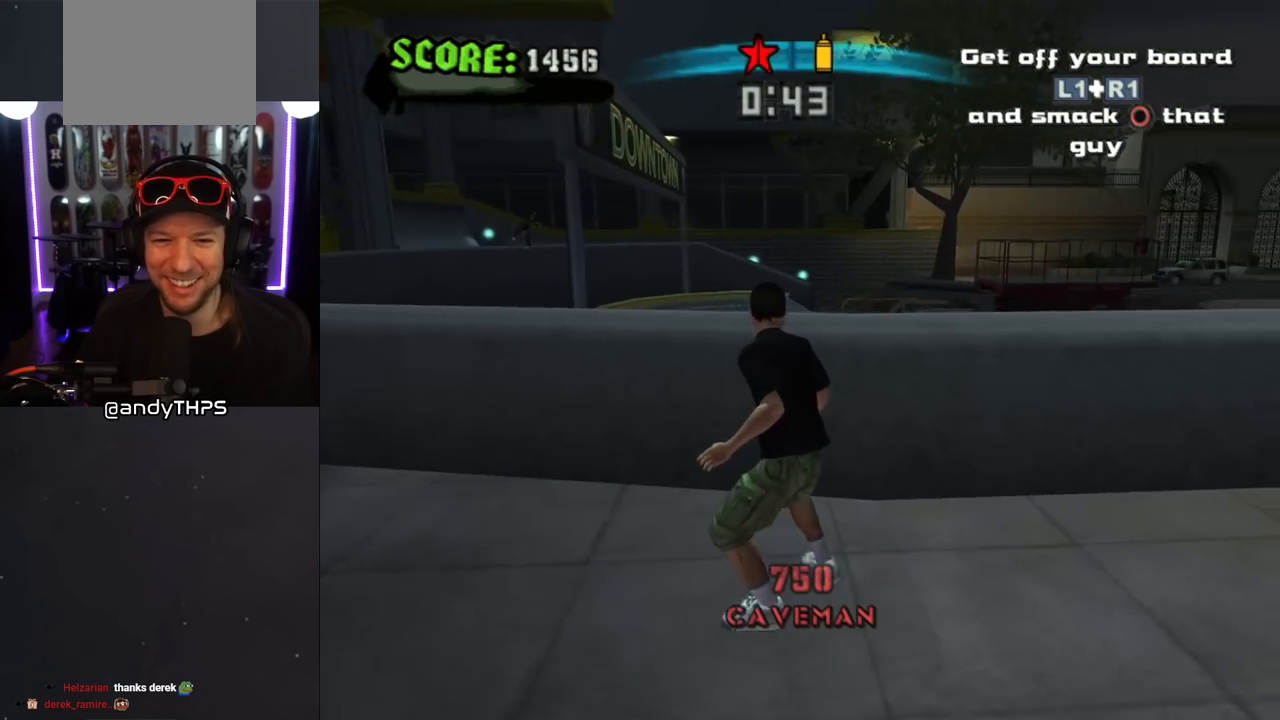
{"buttons": ["L1", "R1", "DPAD_DOWN", "DPAD_RIGHT"], "left_stick": "center", "right_stick": "left", "events": [[50, "right_stick", "center"], [67, "R1", "up"], [100, "right_stick", "left"], [217, "R1", "down"], [367, "R1", "up"], [417, "L1", "down"], [433, "R1", "down"]]}
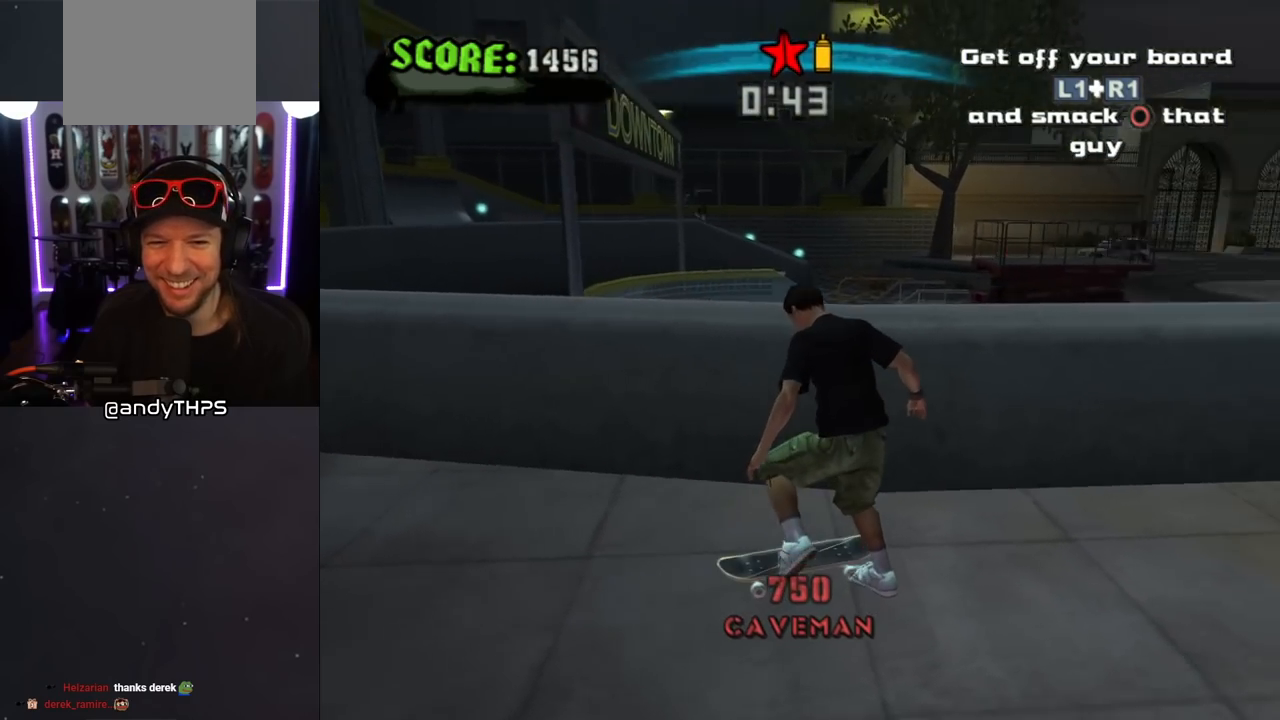
{"buttons": ["CROSS", "DPAD_DOWN", "DPAD_RIGHT"], "left_stick": "center", "right_stick": "center", "events": [[17, "L1", "up"], [17, "R1", "up"], [67, "right_stick", "center"], [383, "CROSS", "down"]]}
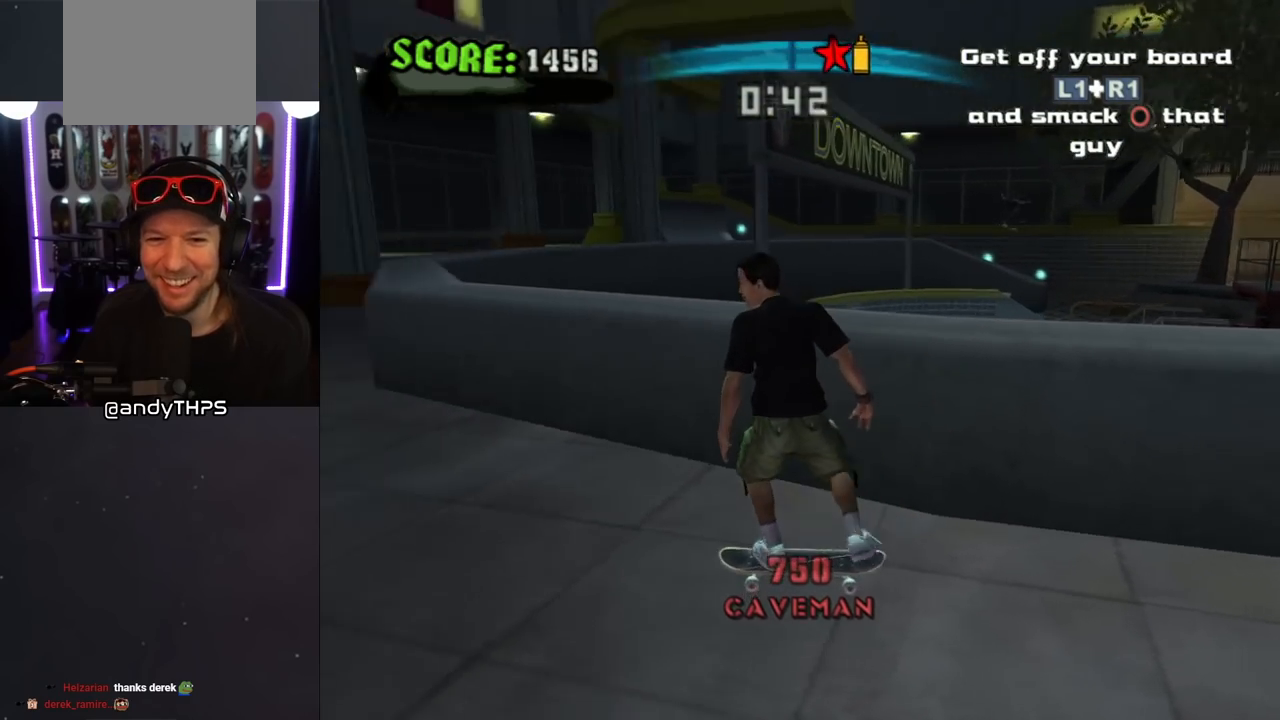
{"buttons": ["DPAD_DOWN", "DPAD_RIGHT"], "left_stick": "center", "right_stick": "center", "events": [[17, "CROSS", "up"], [150, "R1", "down"], [267, "R1", "up"]]}
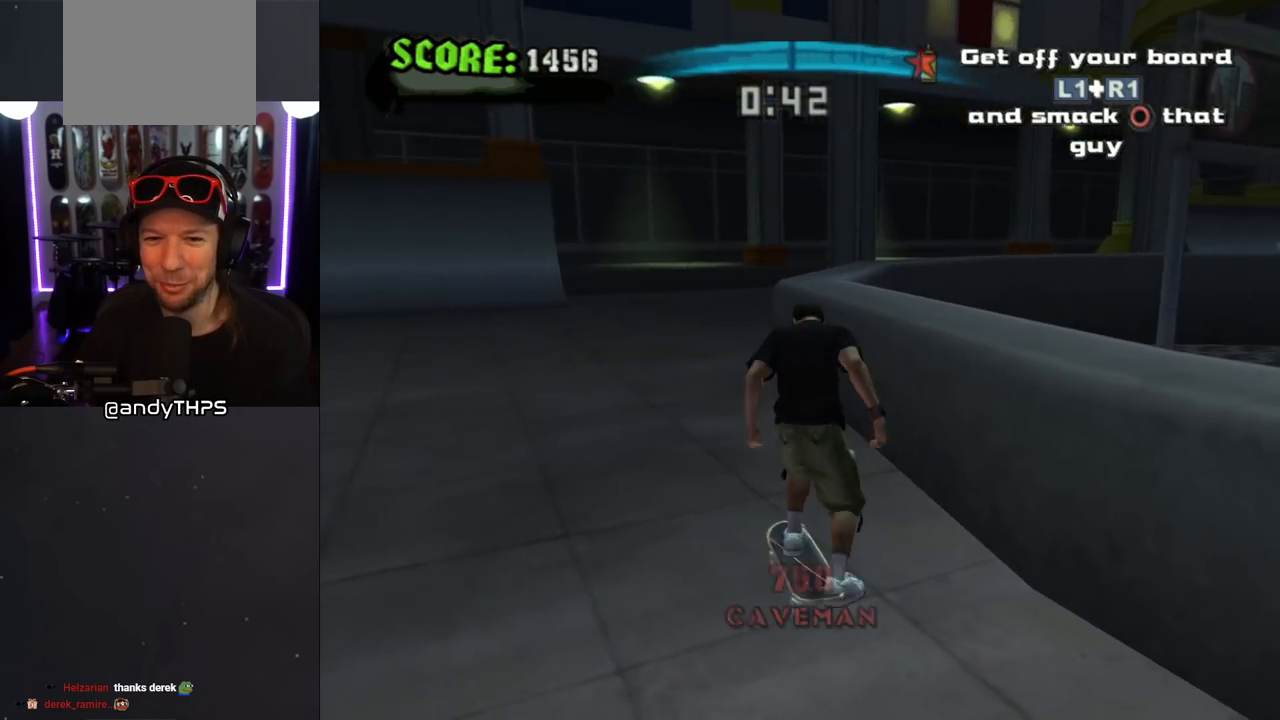
{"buttons": ["L1", "R1", "DPAD_DOWN", "DPAD_RIGHT"], "left_stick": "center", "right_stick": "center", "events": [[500, "L1", "down"], [500, "R1", "down"]]}
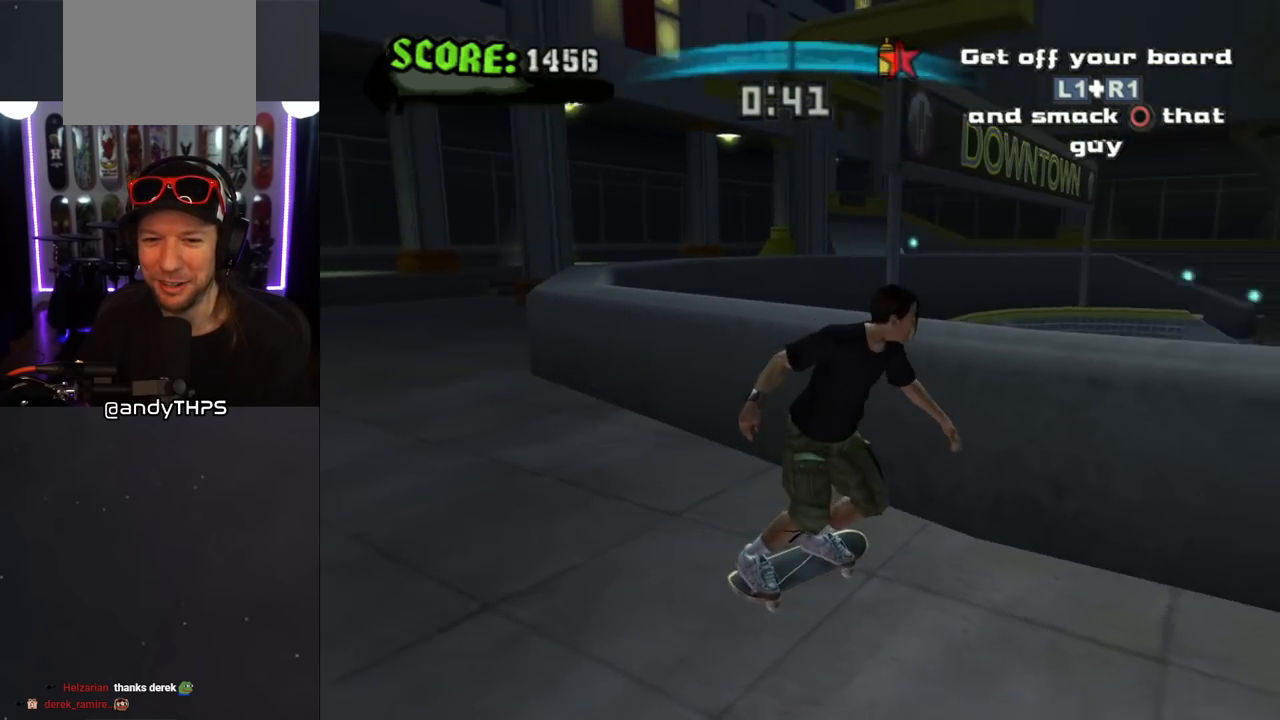
{"buttons": ["DPAD_RIGHT"], "left_stick": "center", "right_stick": "center", "events": [[133, "DPAD_DOWN", "up"], [133, "R1", "up"], [167, "L1", "up"], [183, "DPAD_RIGHT", "up"], [300, "DPAD_RIGHT", "down"]]}
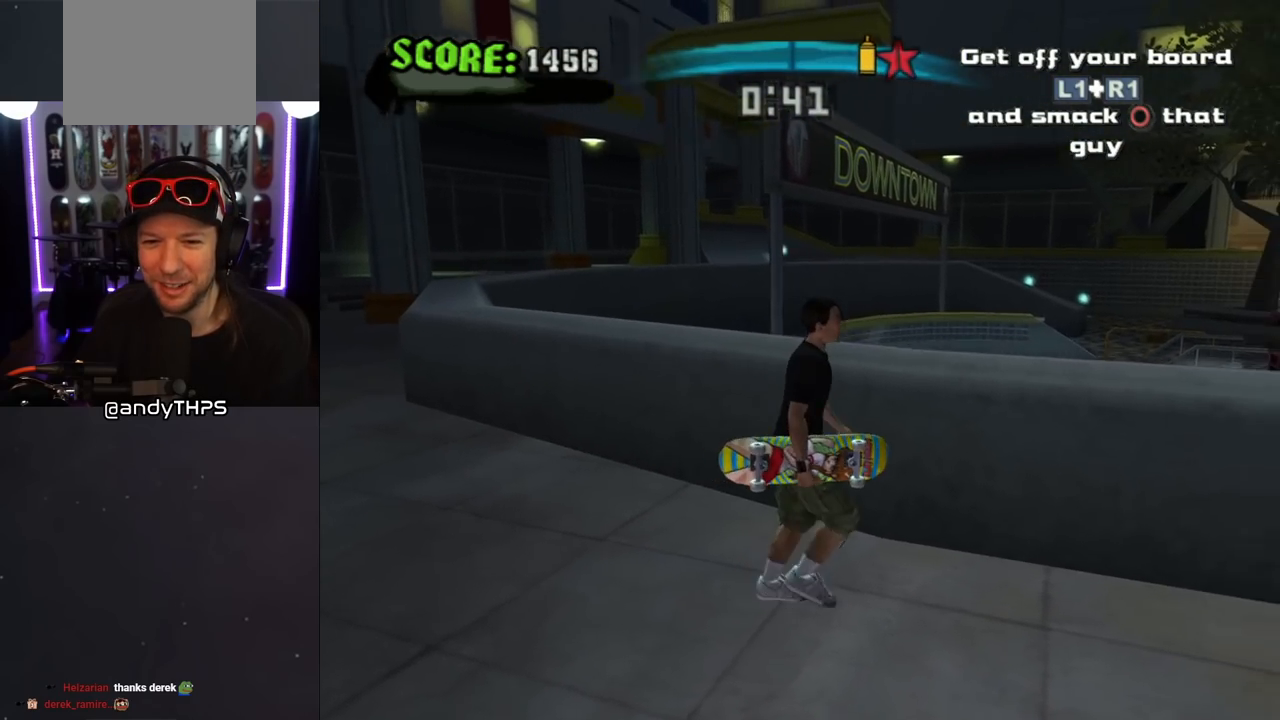
{"buttons": [], "left_stick": "center", "right_stick": "center", "events": [[67, "right_stick", "left"], [100, "DPAD_RIGHT", "up"], [433, "right_stick", "center"]]}
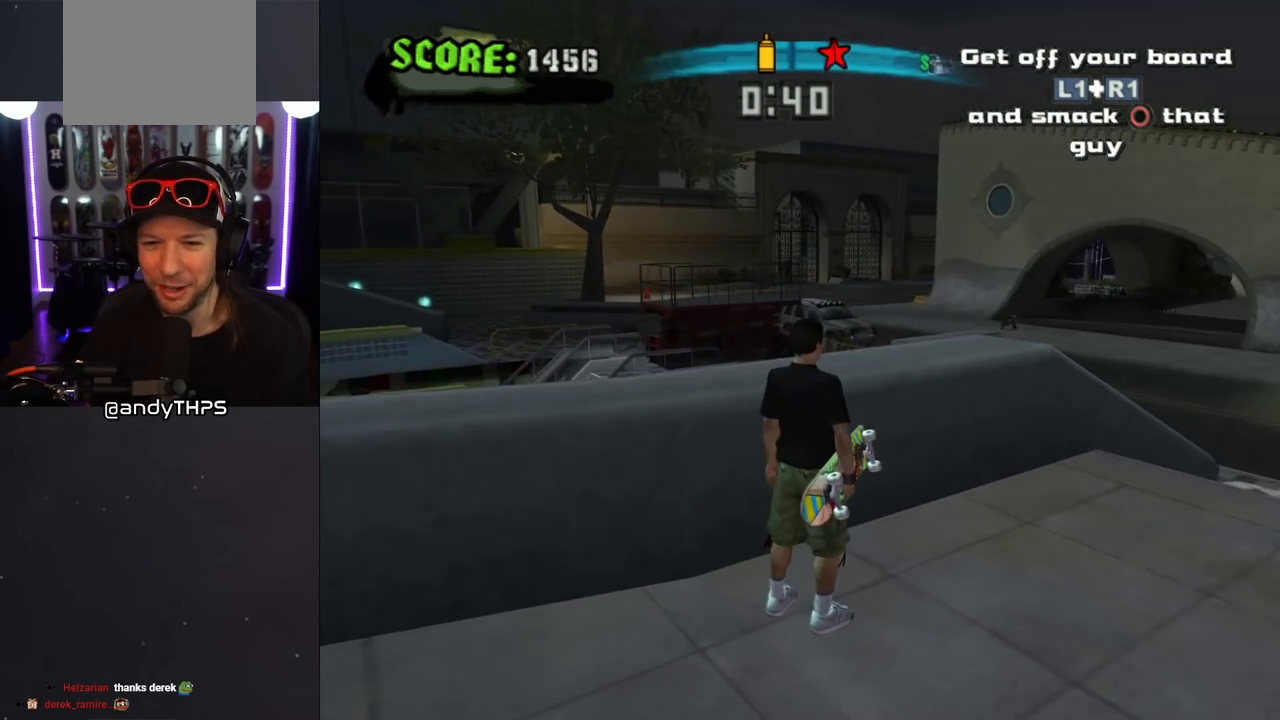
{"buttons": [], "left_stick": "center", "right_stick": "center", "events": [[133, "DPAD_RIGHT", "down"], [350, "DPAD_UP", "down"], [383, "DPAD_RIGHT", "up"], [433, "DPAD_UP", "up"]]}
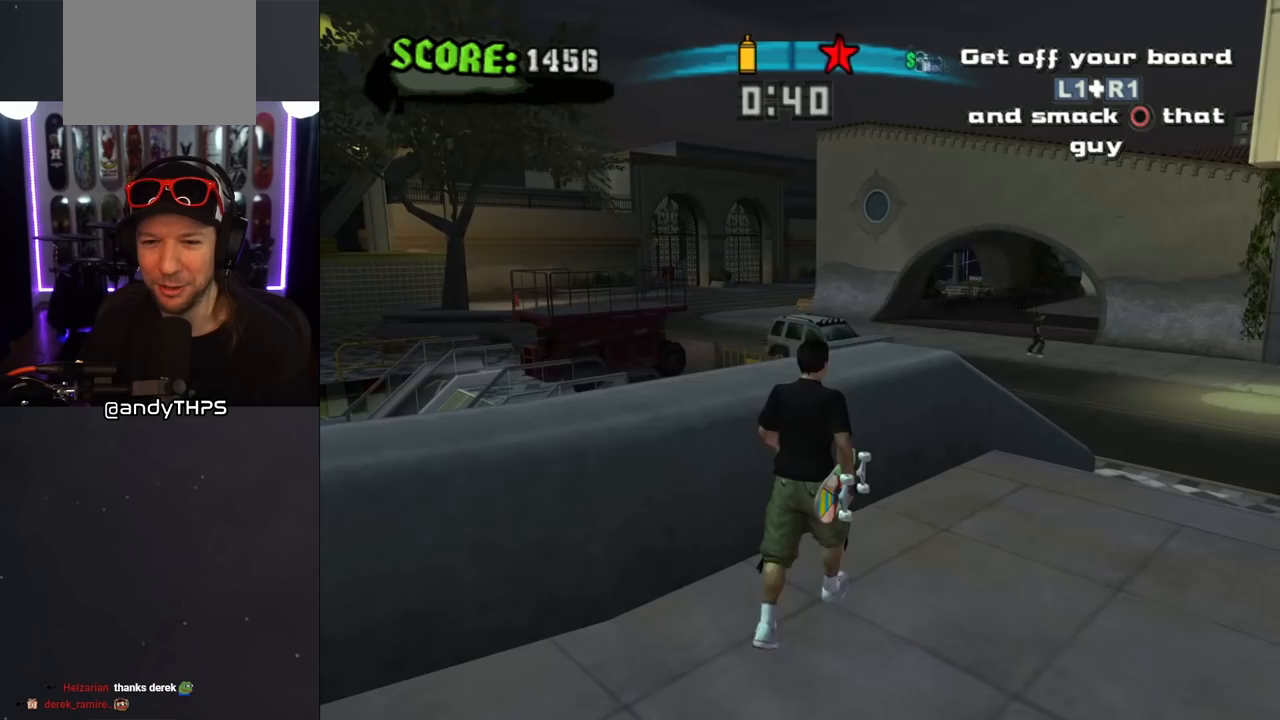
{"buttons": [], "left_stick": "center", "right_stick": "center", "events": [[233, "right_stick", "left"], [417, "right_stick", "center"]]}
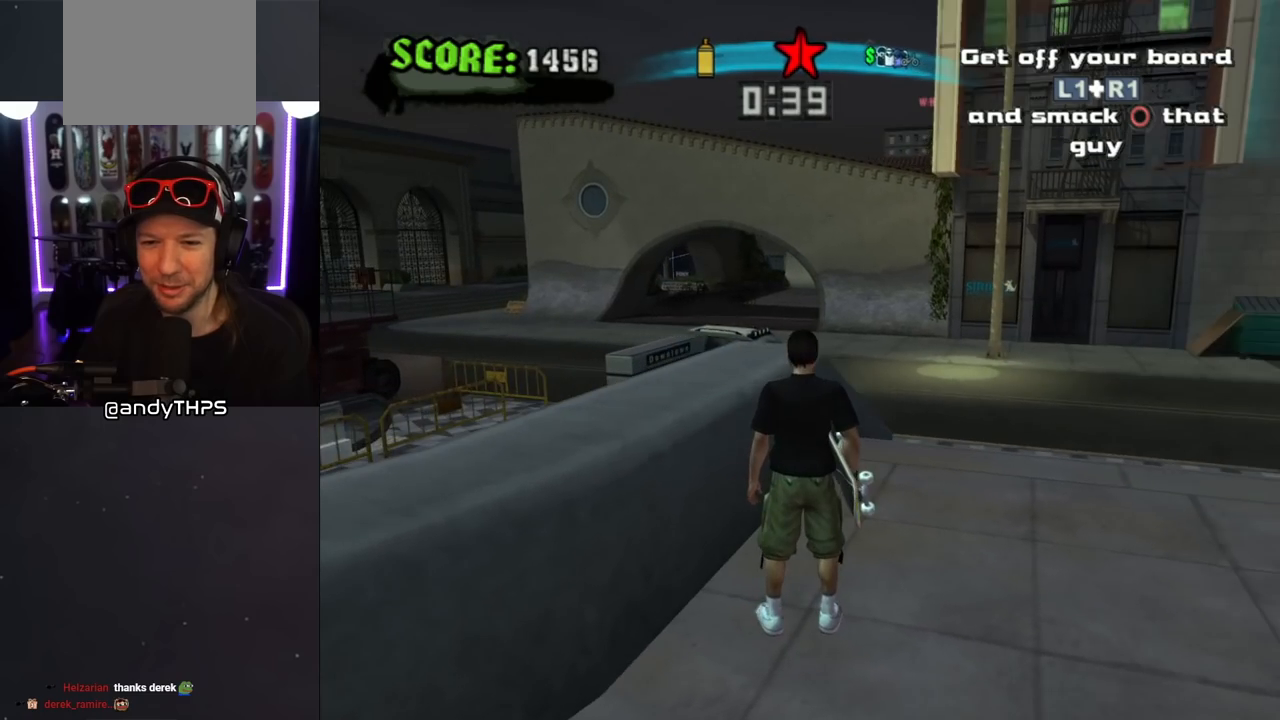
{"buttons": [], "left_stick": "center", "right_stick": "center", "events": [[250, "DPAD_UP", "down"], [350, "DPAD_UP", "up"]]}
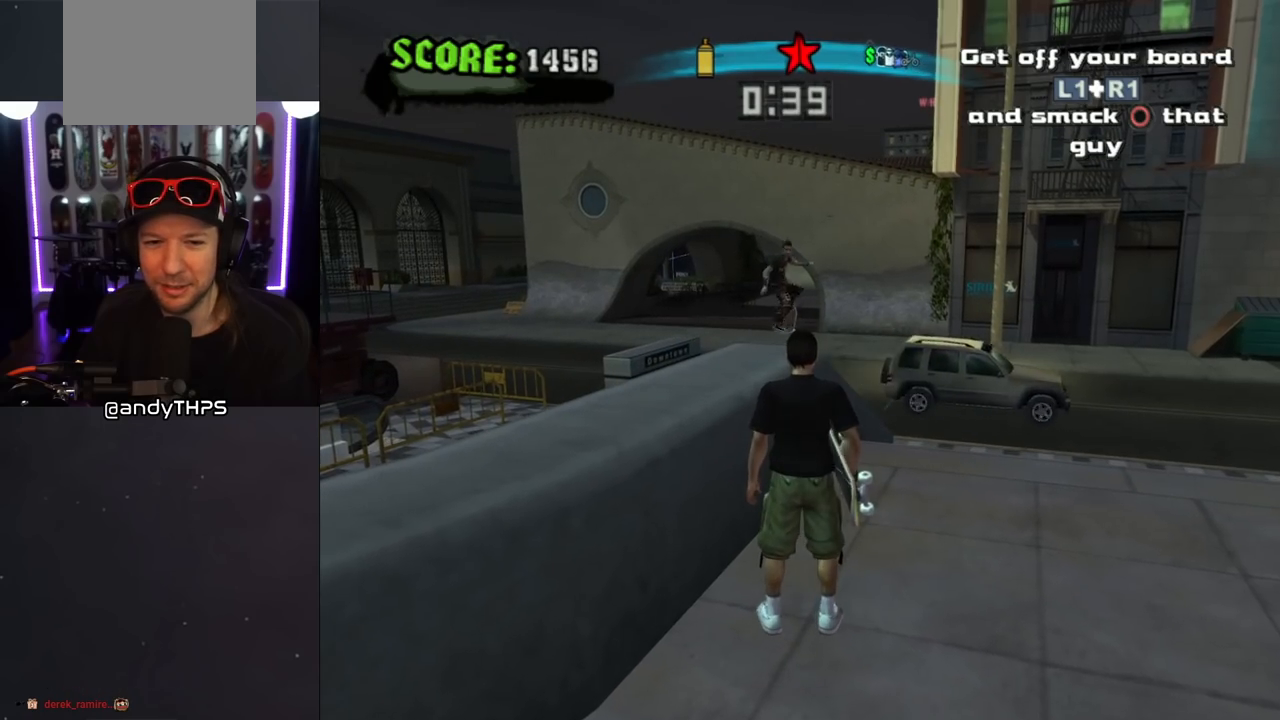
{"buttons": [], "left_stick": "center", "right_stick": "center", "events": [[33, "CIRCLE", "down"], [150, "CIRCLE", "up"], [217, "CIRCLE", "down"], [267, "DPAD_LEFT", "down"], [300, "CIRCLE", "up"], [300, "DPAD_UP", "down"], [350, "CIRCLE", "down"], [383, "DPAD_LEFT", "up"], [383, "DPAD_UP", "up"], [467, "CIRCLE", "up"]]}
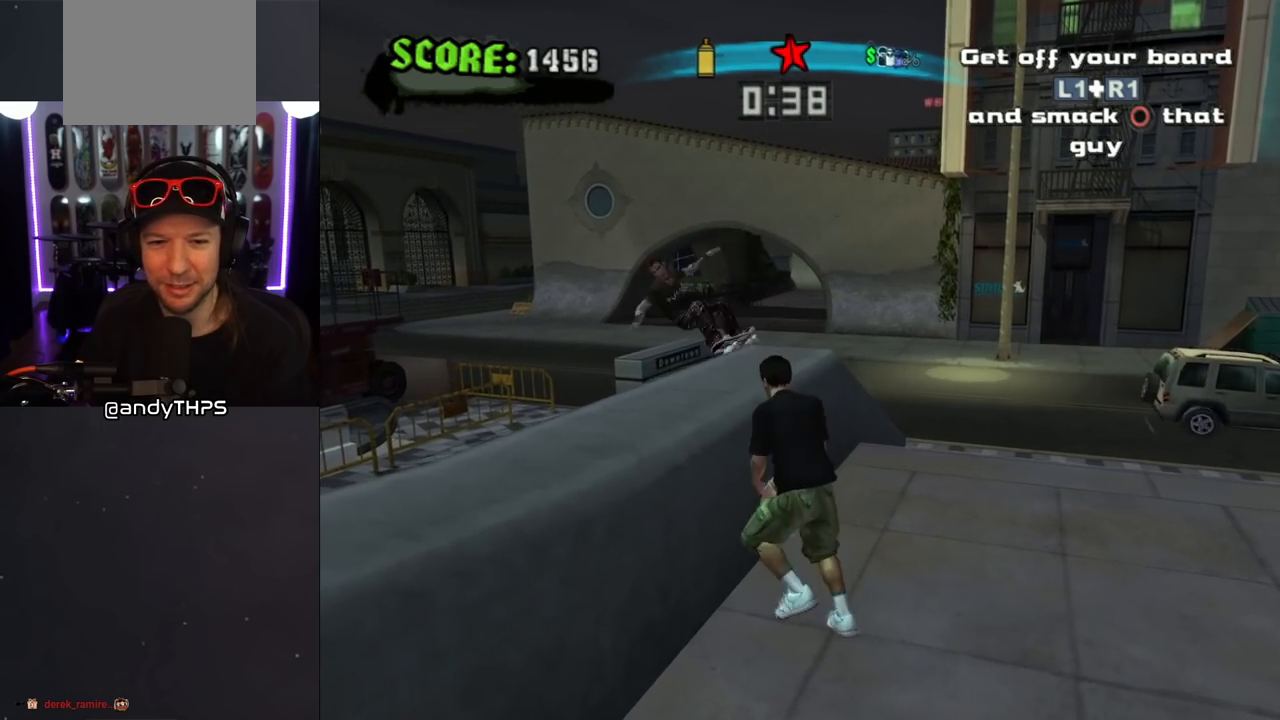
{"buttons": ["CIRCLE"], "left_stick": "center", "right_stick": "center", "events": [[17, "CIRCLE", "down"], [117, "CIRCLE", "up"], [167, "CIRCLE", "down"], [200, "DPAD_LEFT", "down"], [267, "CIRCLE", "up"], [300, "CIRCLE", "down"], [383, "CIRCLE", "up"], [433, "CIRCLE", "down"], [467, "DPAD_LEFT", "up"]]}
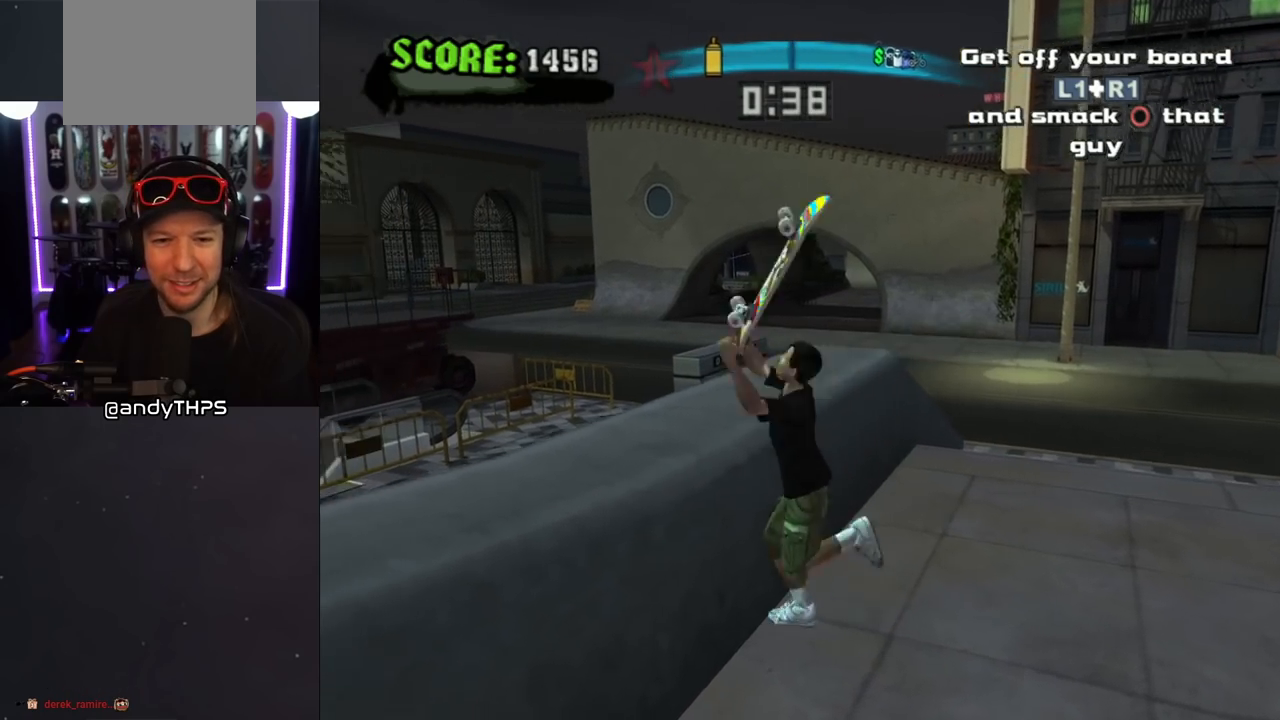
{"buttons": [], "left_stick": "center", "right_stick": "center", "events": [[50, "CIRCLE", "up"]]}
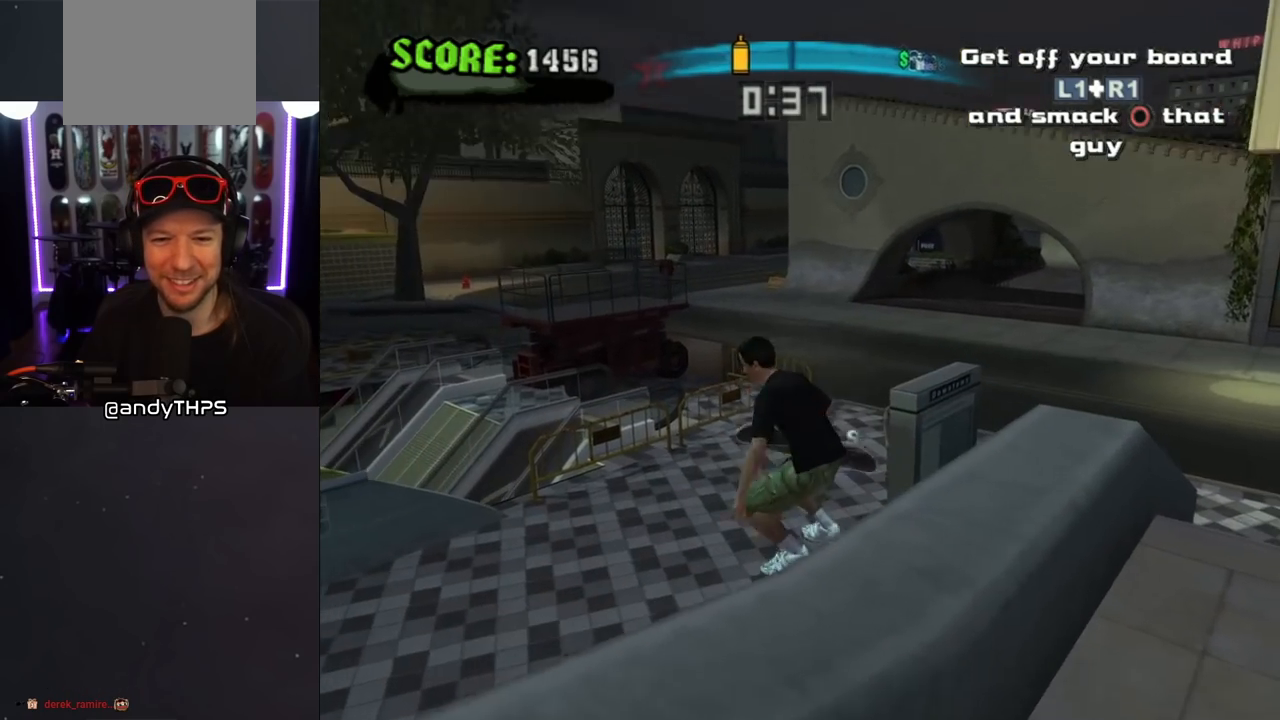
{"buttons": ["CROSS", "DPAD_RIGHT"], "left_stick": "center", "right_stick": "center", "events": [[483, "DPAD_RIGHT", "down"], [500, "CROSS", "down"]]}
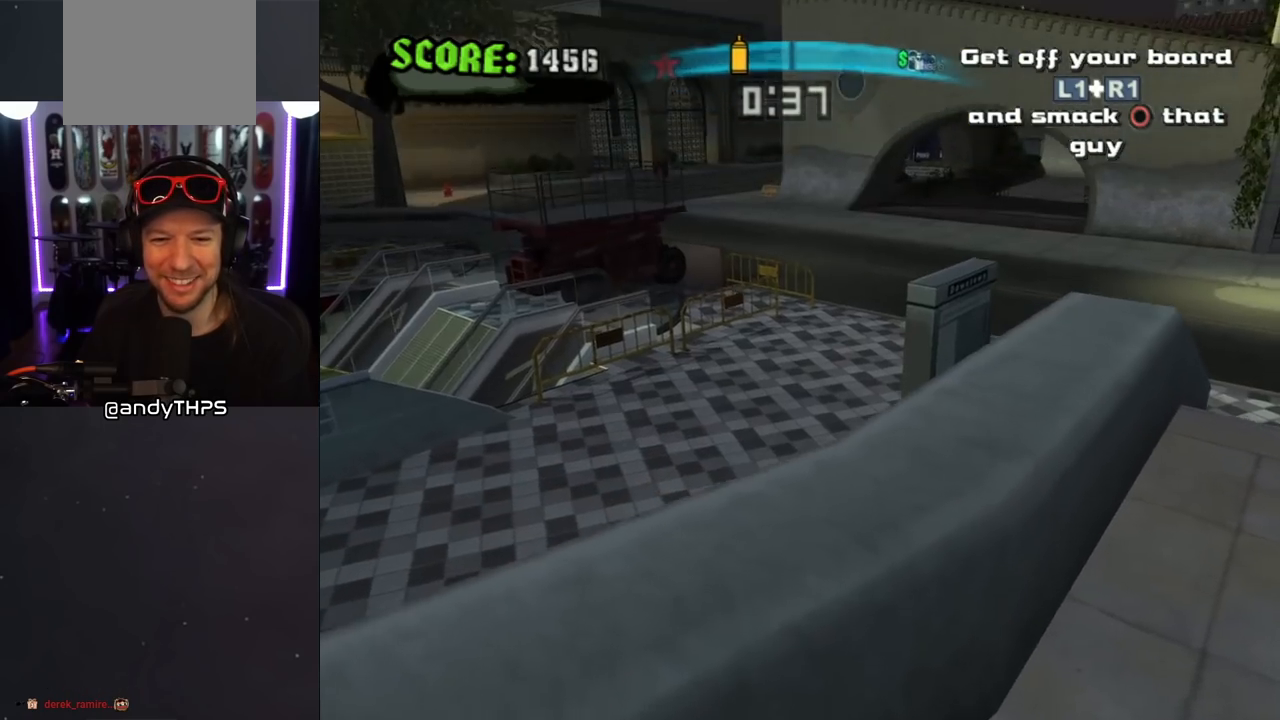
{"buttons": ["CROSS", "R1"], "left_stick": "center", "right_stick": "center", "events": [[117, "CROSS", "up"], [117, "DPAD_DOWN", "down"], [183, "CROSS", "down"], [217, "R1", "down"], [400, "DPAD_DOWN", "up"], [433, "DPAD_RIGHT", "up"]]}
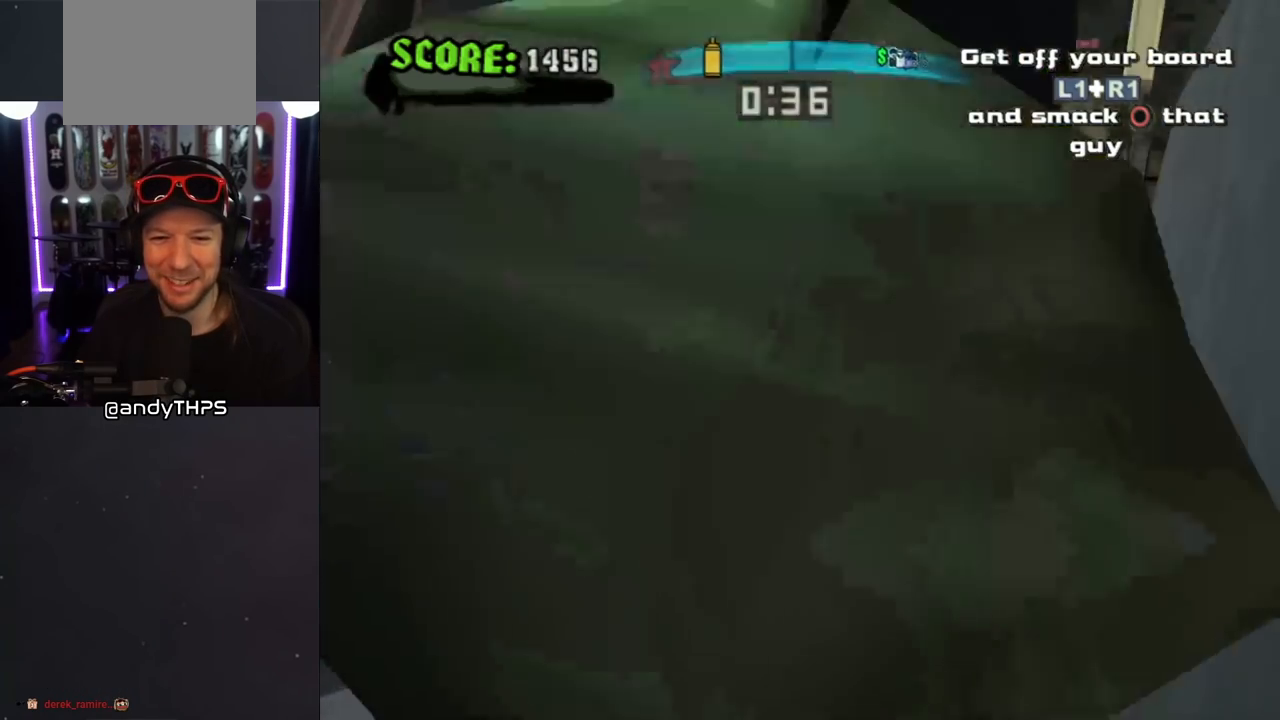
{"buttons": ["CROSS", "R1", "DPAD_RIGHT"], "left_stick": "center", "right_stick": "center", "events": [[150, "DPAD_RIGHT", "down"], [300, "DPAD_DOWN", "down"], [383, "DPAD_DOWN", "up"], [400, "DPAD_RIGHT", "up"], [500, "DPAD_RIGHT", "down"]]}
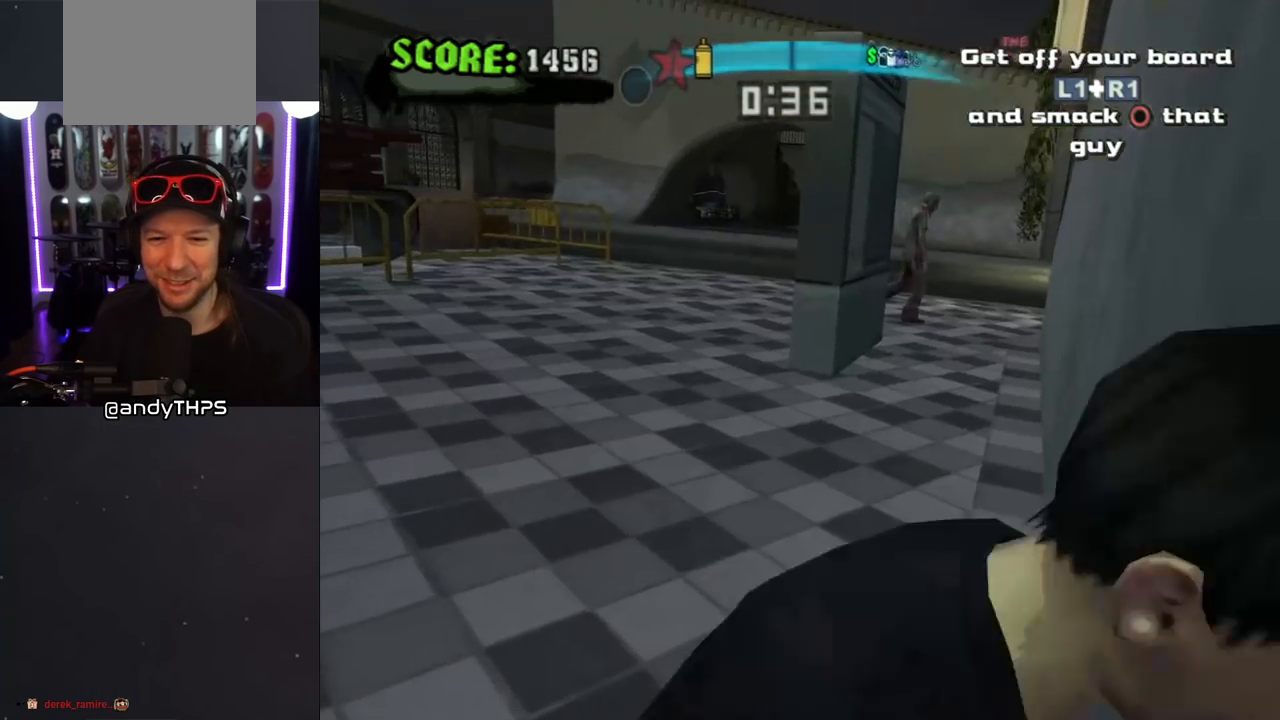
{"buttons": ["R1", "DPAD_UP", "DPAD_RIGHT"], "left_stick": "center", "right_stick": "center", "events": [[33, "DPAD_DOWN", "down"], [133, "DPAD_DOWN", "up"], [167, "DPAD_RIGHT", "up"], [183, "R1", "up"], [233, "CROSS", "up"], [233, "DPAD_RIGHT", "down"], [283, "CROSS", "down"], [283, "R1", "down"], [383, "CROSS", "up"], [467, "DPAD_UP", "down"]]}
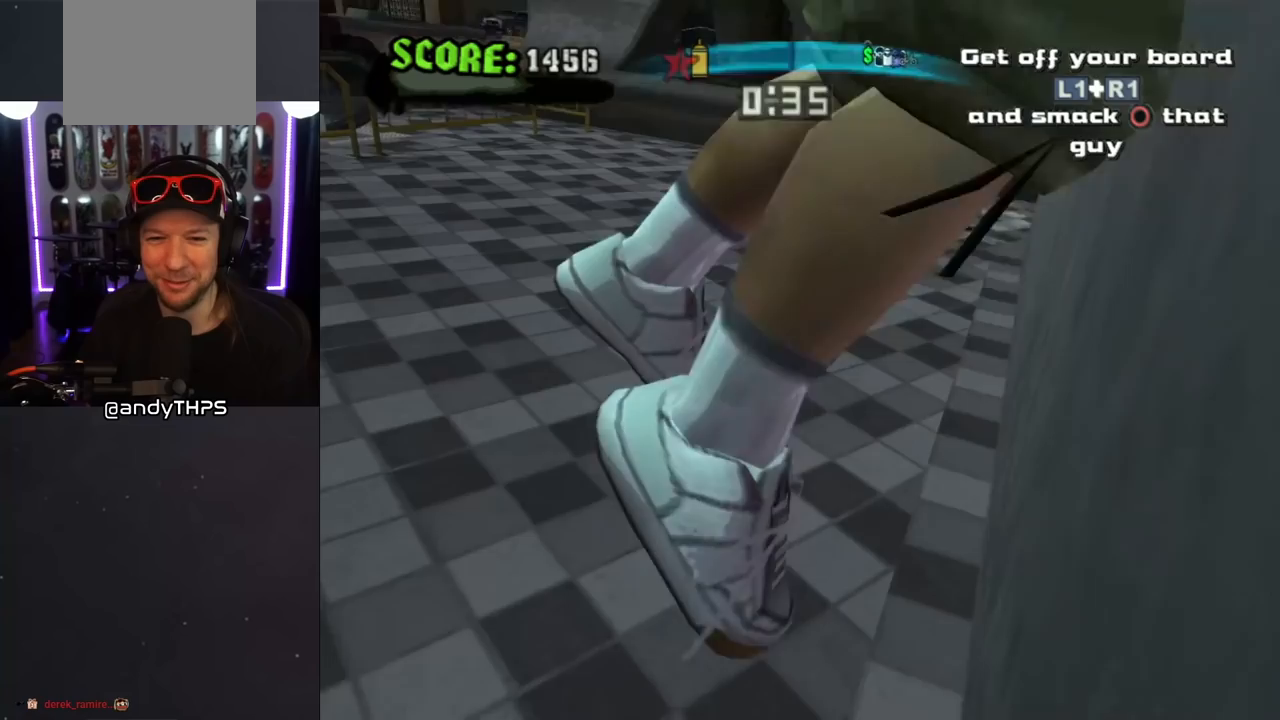
{"buttons": ["DPAD_UP"], "left_stick": "center", "right_stick": "center", "events": [[317, "DPAD_RIGHT", "up"], [483, "R1", "up"]]}
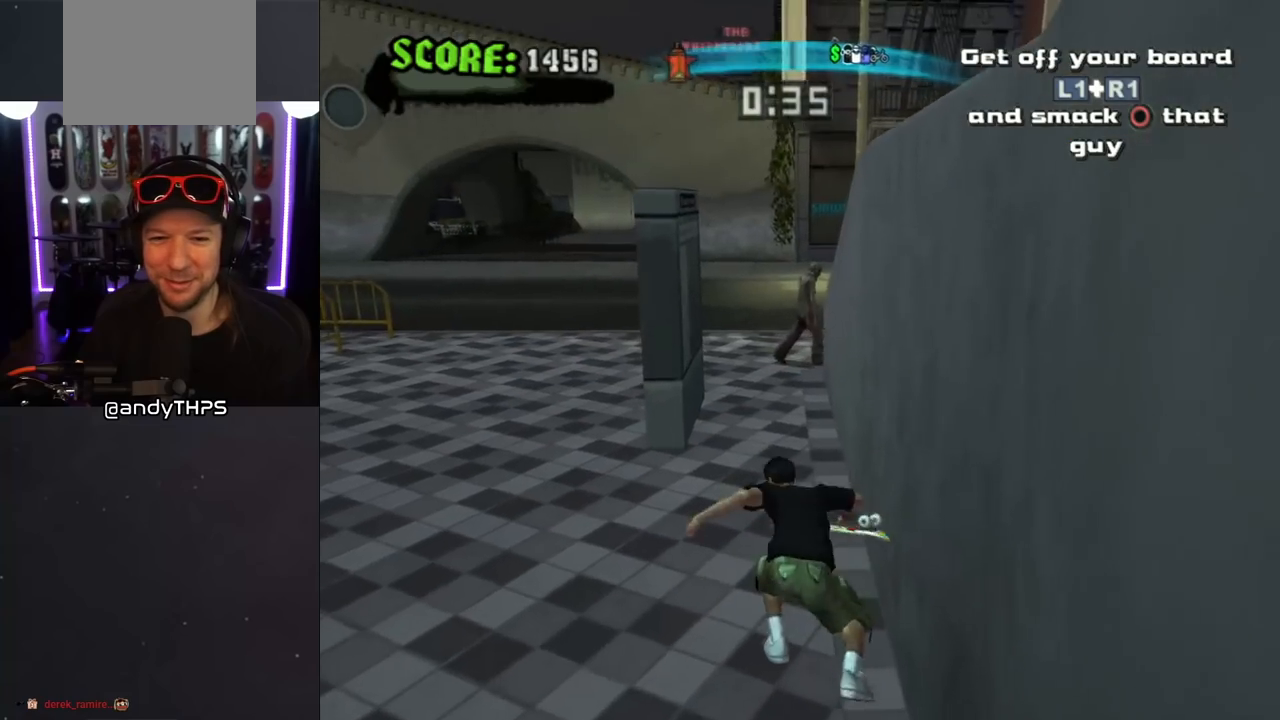
{"buttons": ["DPAD_UP"], "left_stick": "center", "right_stick": "left", "events": [[333, "right_stick", "left"]]}
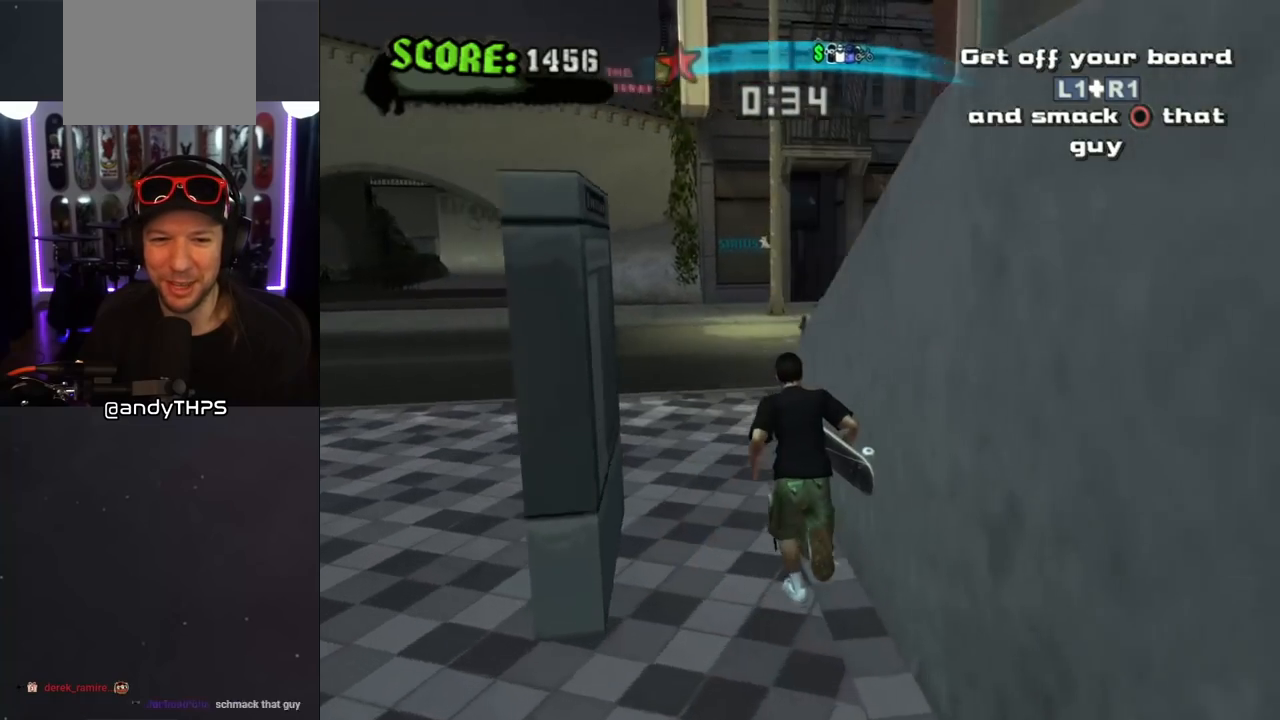
{"buttons": ["DPAD_UP"], "left_stick": "center", "right_stick": "right", "events": [[183, "DPAD_UP", "up"], [217, "right_stick", "right"], [500, "DPAD_UP", "down"]]}
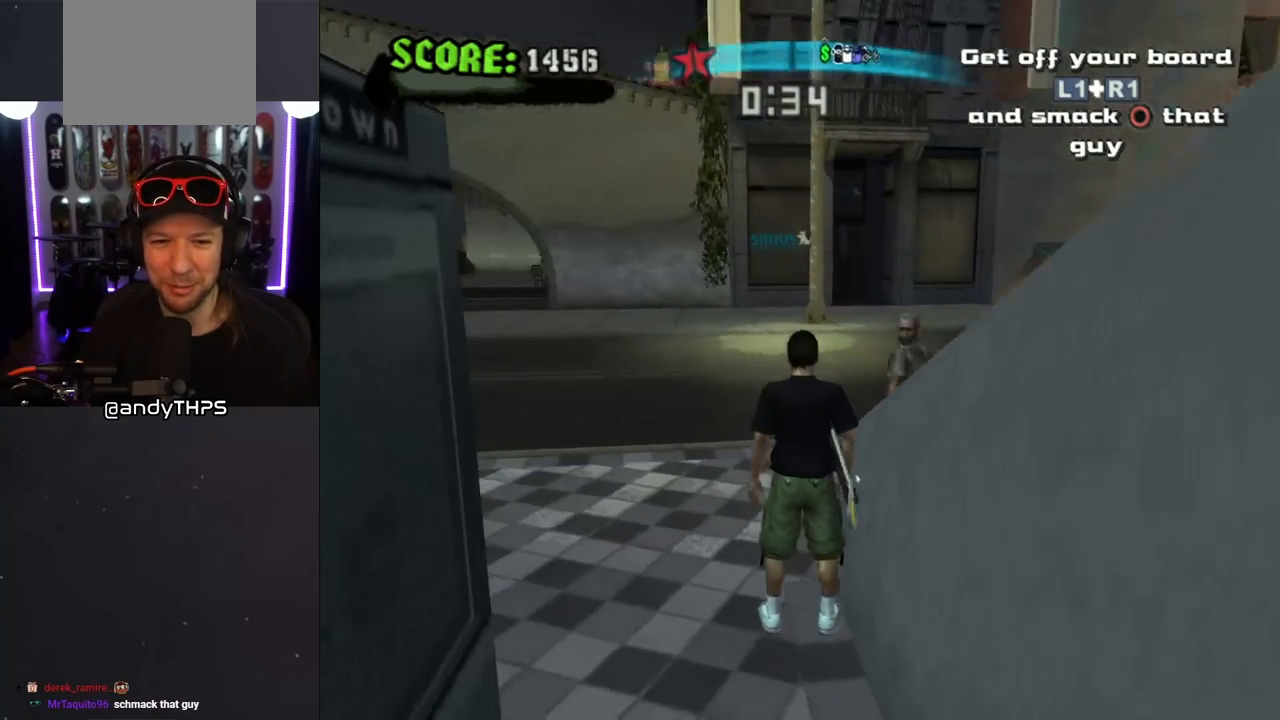
{"buttons": [], "left_stick": "center", "right_stick": "center", "events": [[217, "right_stick", "center"], [450, "DPAD_UP", "up"]]}
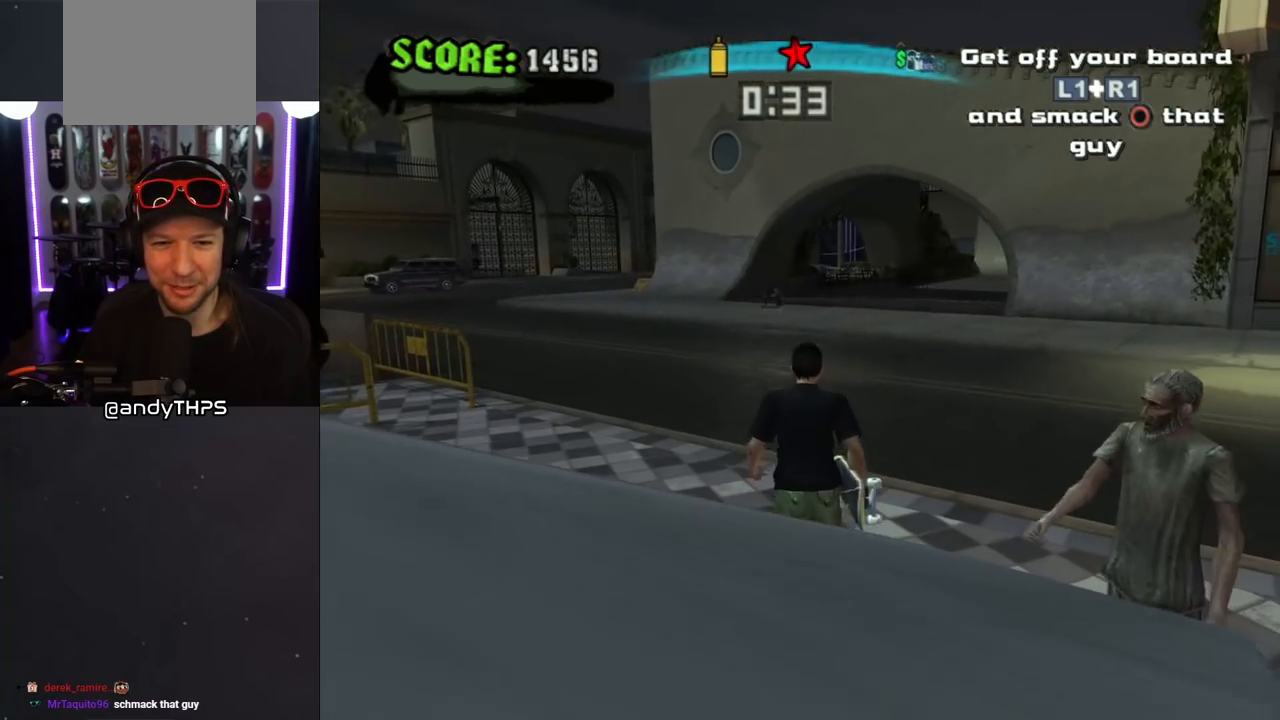
{"buttons": [], "left_stick": "center", "right_stick": "center", "events": [[17, "CIRCLE", "down"], [50, "CIRCLE", "up"], [133, "DPAD_RIGHT", "down"], [300, "DPAD_RIGHT", "up"]]}
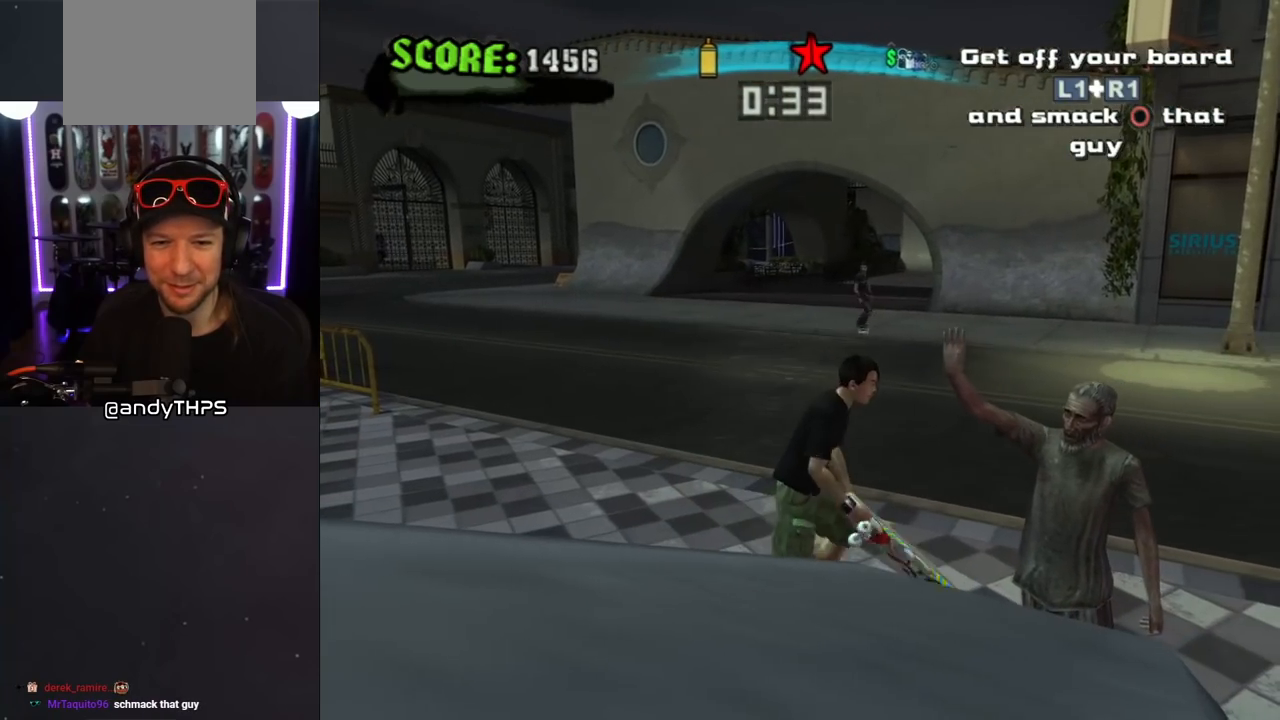
{"buttons": ["CIRCLE"], "left_stick": "center", "right_stick": "center", "events": [[183, "DPAD_UP", "down"], [283, "CIRCLE", "down"], [383, "CIRCLE", "up"], [417, "DPAD_UP", "up"], [433, "CIRCLE", "down"]]}
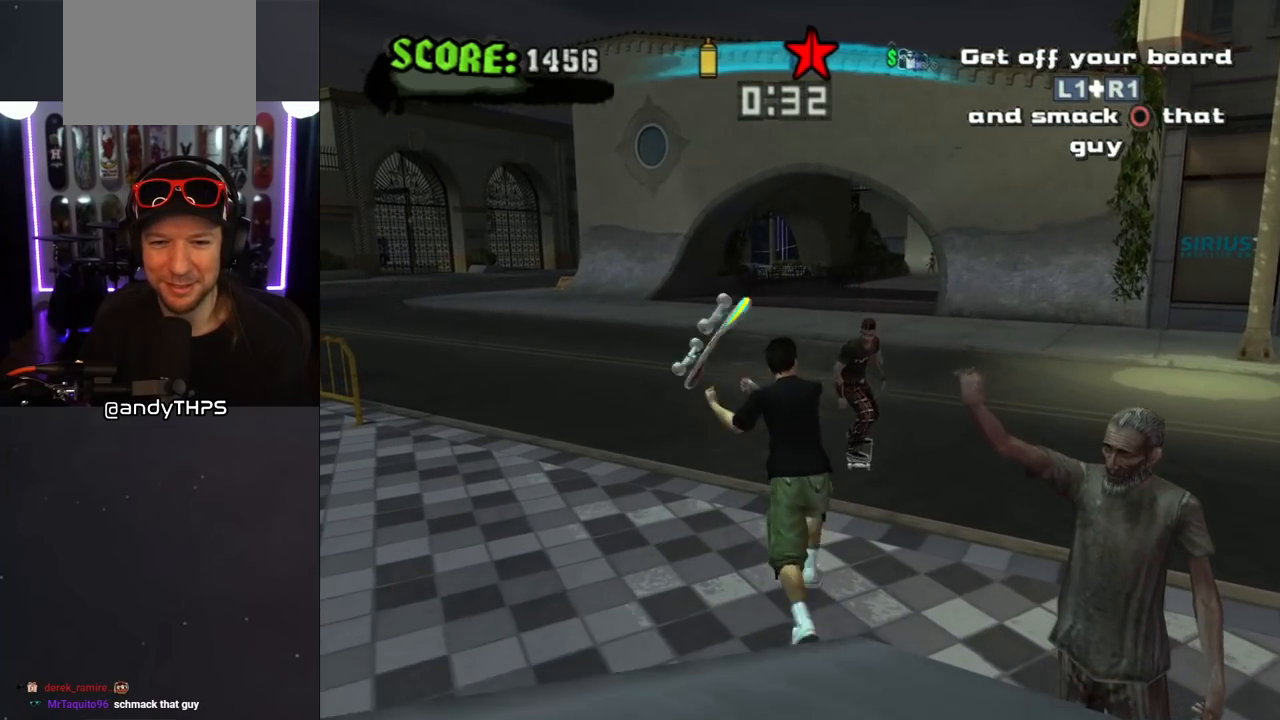
{"buttons": [], "left_stick": "center", "right_stick": "center", "events": [[17, "CIRCLE", "up"], [83, "CIRCLE", "down"], [183, "CIRCLE", "up"]]}